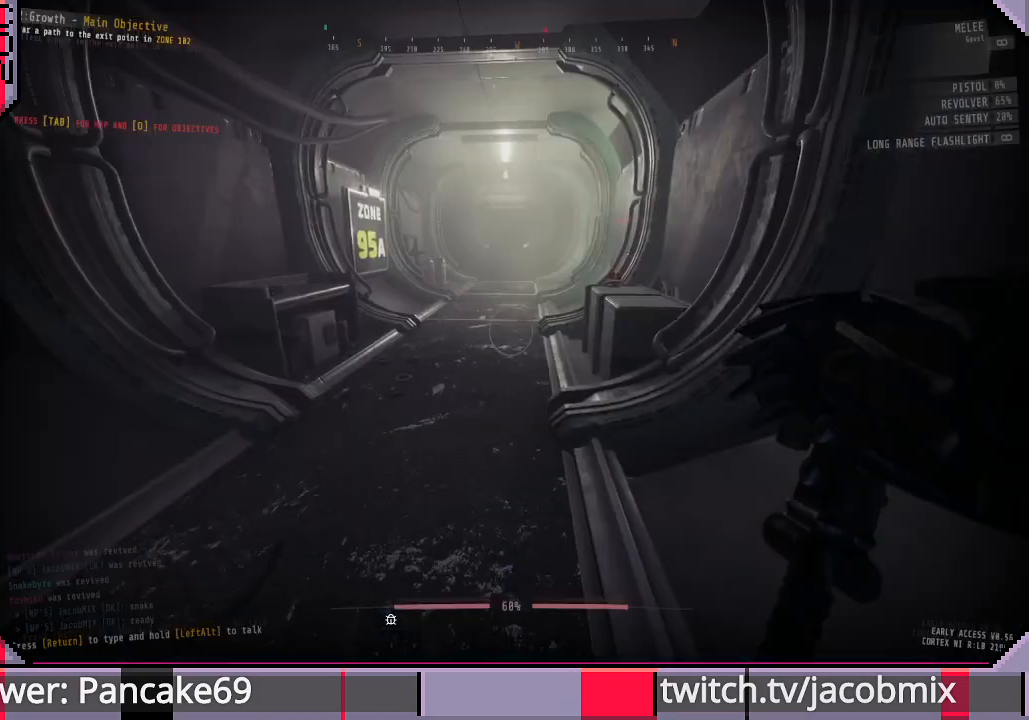
Gameplay with keyboard and mouse; each line is a JSON object with the keys and mouse buttons held at the frame after it. "events" lists presses ("down") and releases ("up") of "a", "c", "ctrl", "d", "e", "f", "q", "r", "s", "shift", "space", "t", "tab", "w", "x", "z", "mouse_left", "mouse_wheel", "mouse_right", "mouse_mb4" and "mouse_mb5" between this image and that frame as [ms after this image, input, new state], when the widget could be followed in between. "mouse_left", "mouse_wheel", "mouse_right", "mouse_mb4", "mouse_mb5" = the "left", "wheel", "right", "mb4", "mb5" buttons of the "mouse" list. No other keys are recorded. "wheel" means that the mouse wheel is clicked or scrolled. Mouse movement is not recorded.
{"keys": ["w"], "mouse": [], "events": [[66, "w", "down"]]}
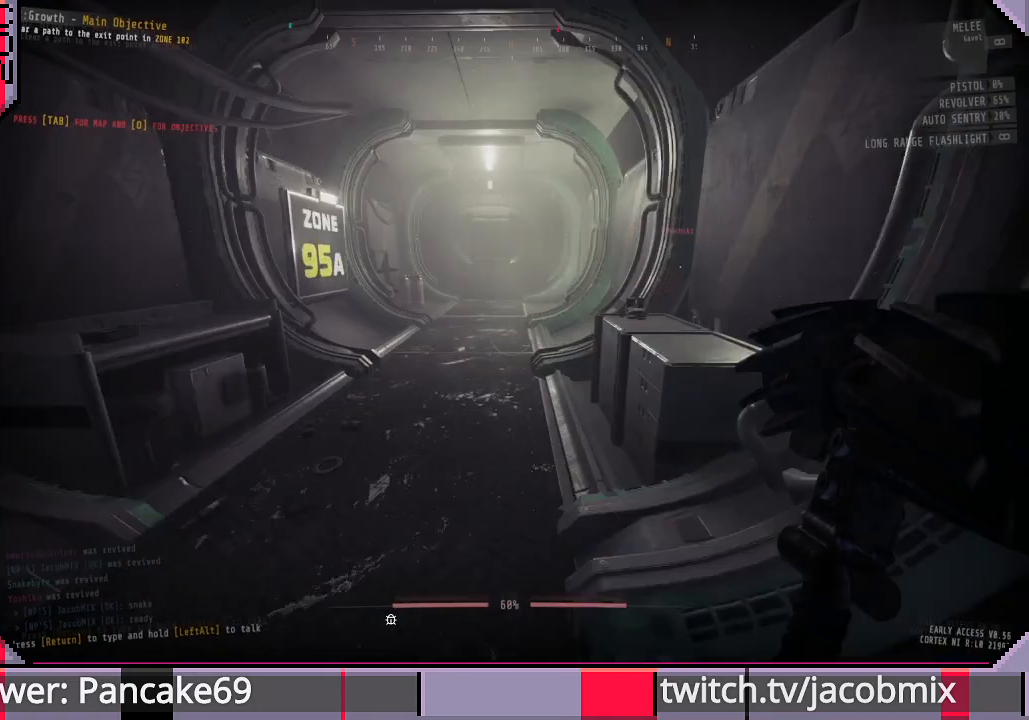
{"keys": ["w"], "mouse": [], "events": []}
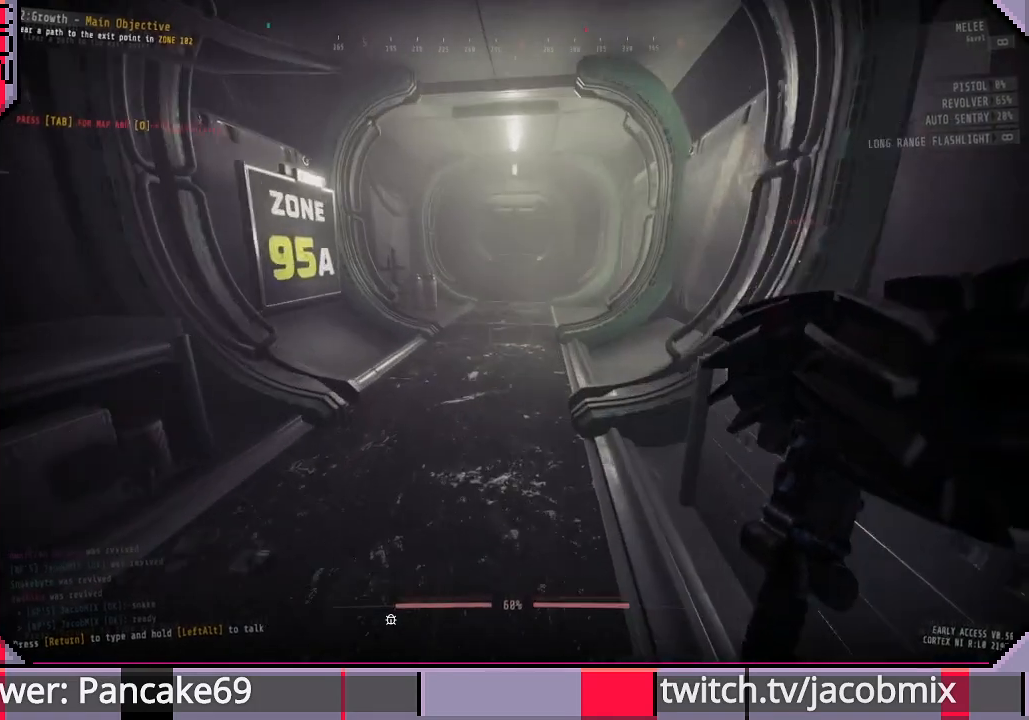
{"keys": ["d", "w"], "mouse": [], "events": [[200, "d", "down"]]}
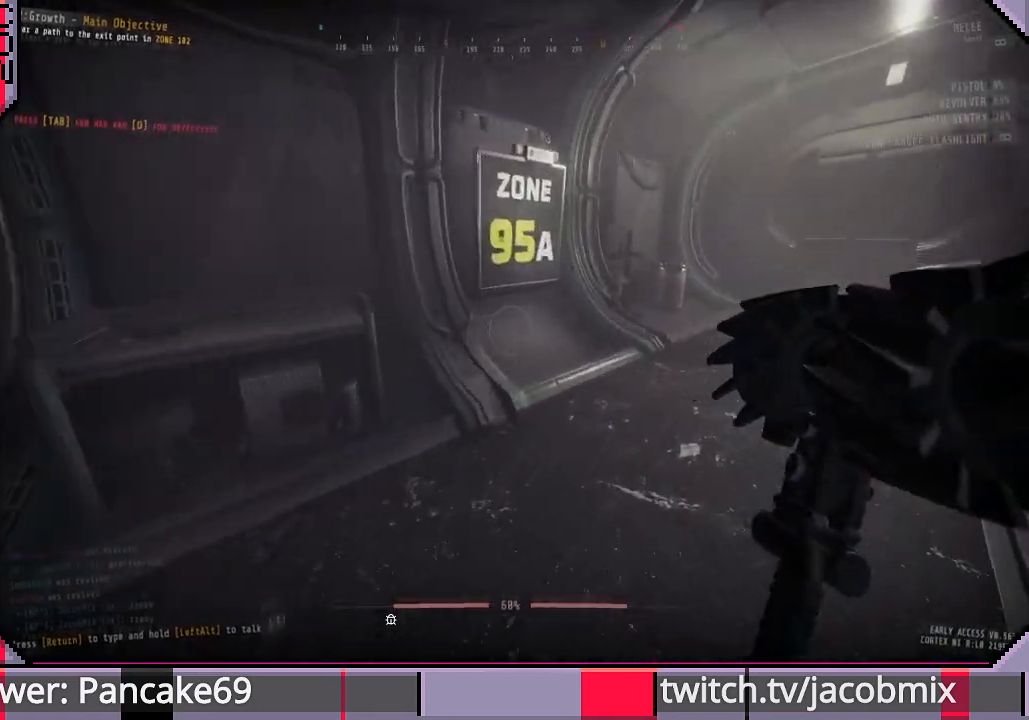
{"keys": ["w"], "mouse": [], "events": [[66, "d", "up"]]}
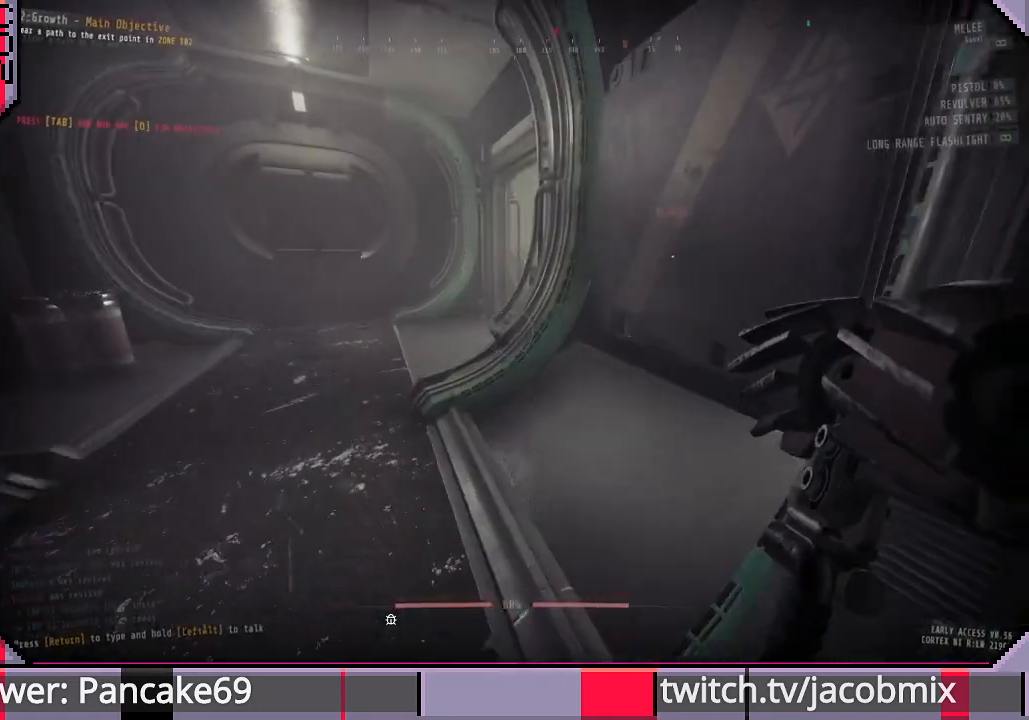
{"keys": ["w"], "mouse": [], "events": [[100, "a", "down"], [233, "a", "up"]]}
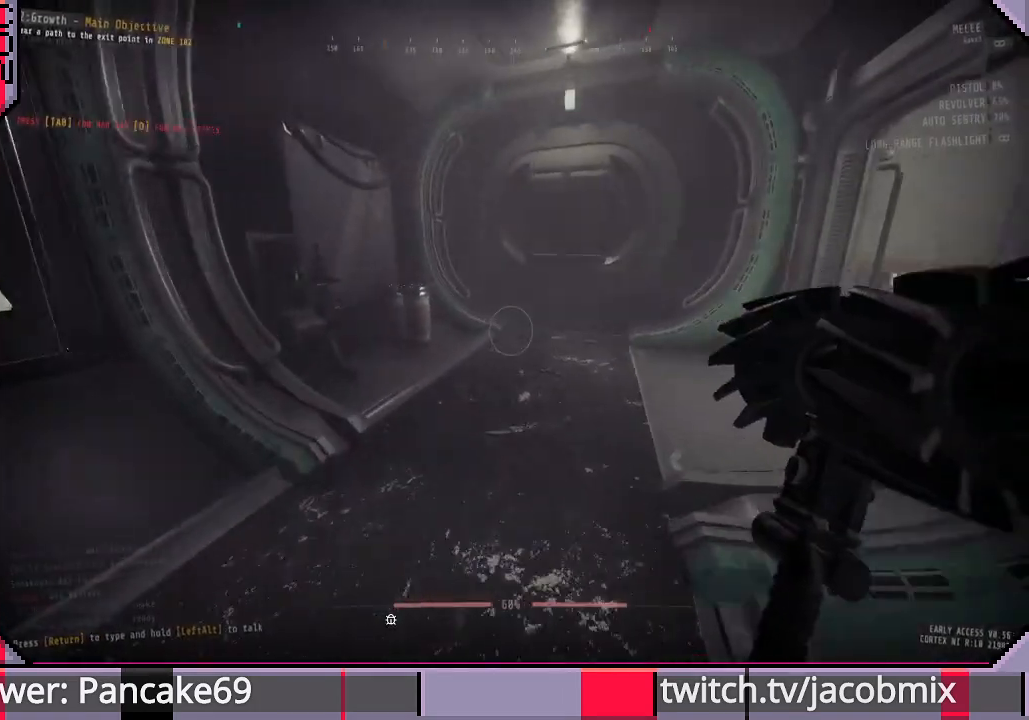
{"keys": ["a", "w"], "mouse": [], "events": [[200, "a", "down"]]}
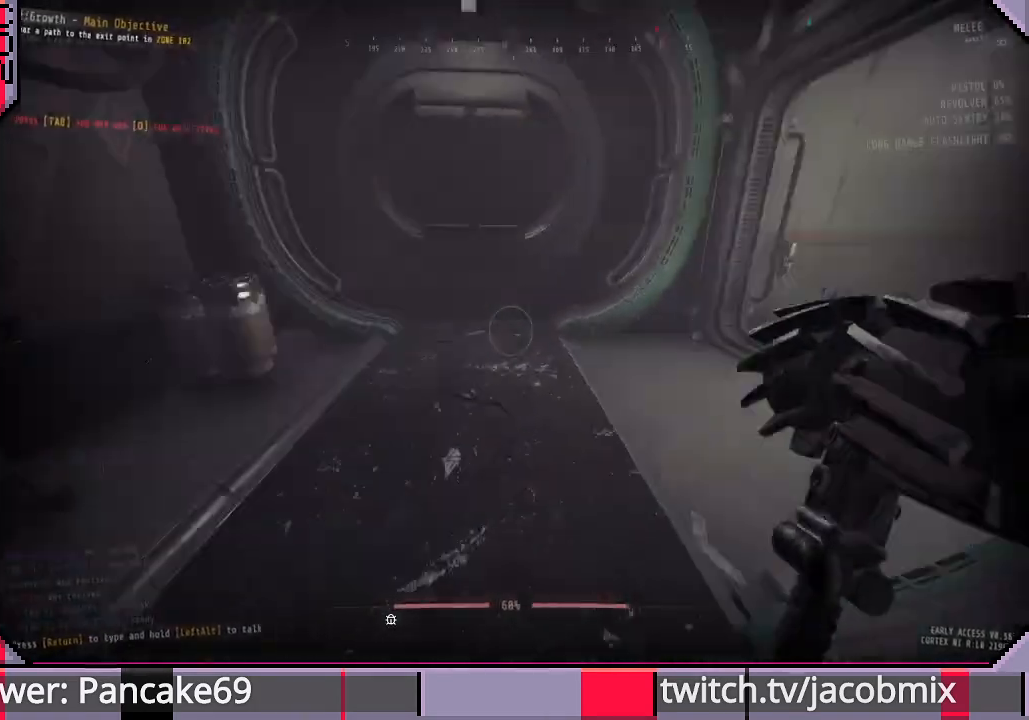
{"keys": ["w"], "mouse": [], "events": [[100, "a", "up"]]}
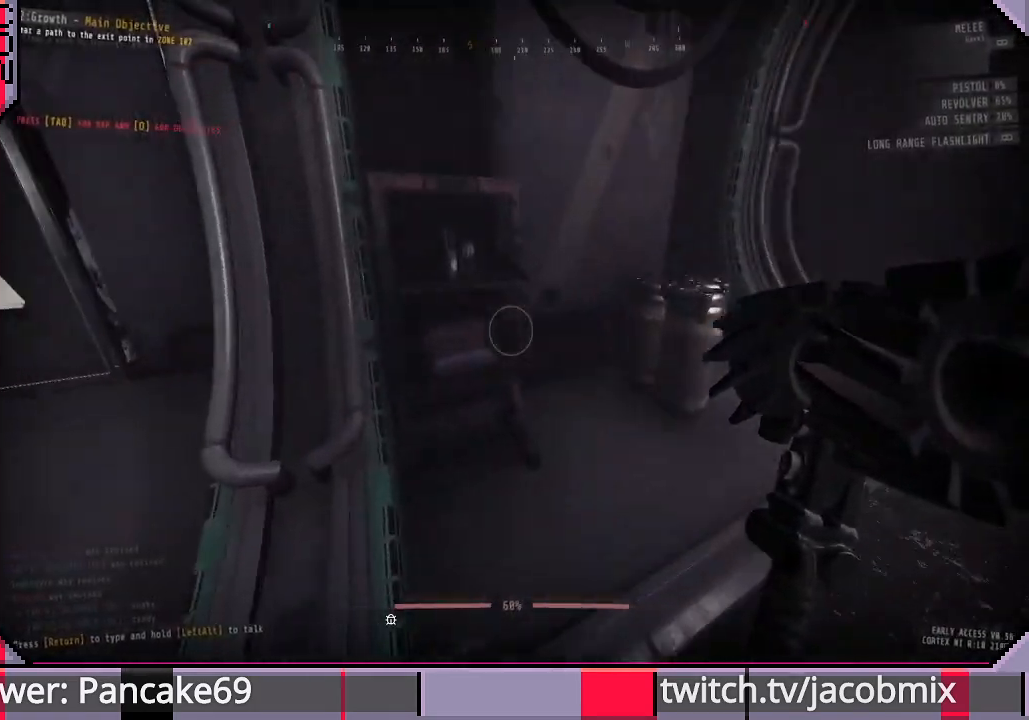
{"keys": ["w"], "mouse": [], "events": [[300, "d", "down"], [433, "d", "up"]]}
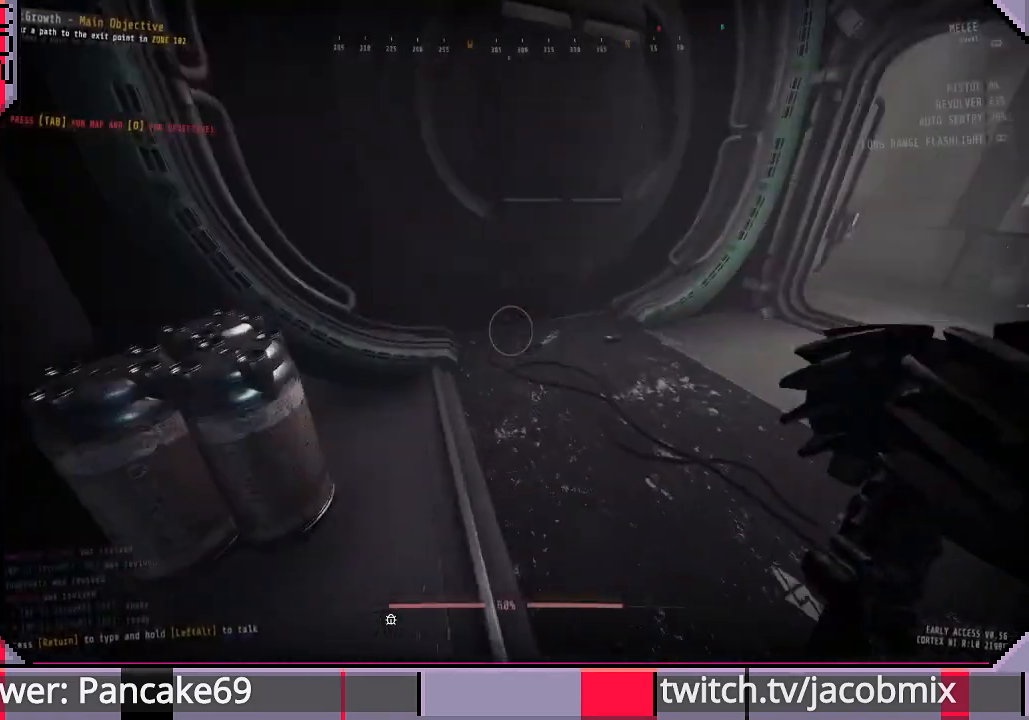
{"keys": ["a", "w"], "mouse": [], "events": [[33, "a", "down"]]}
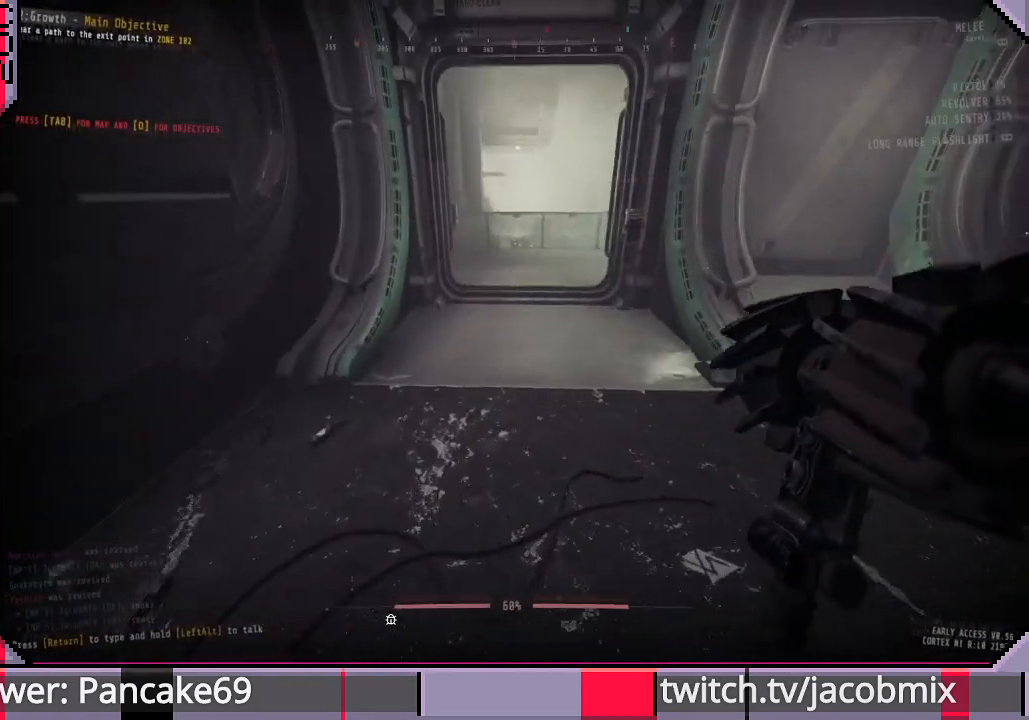
{"keys": ["w"], "mouse": [], "events": [[233, "a", "up"]]}
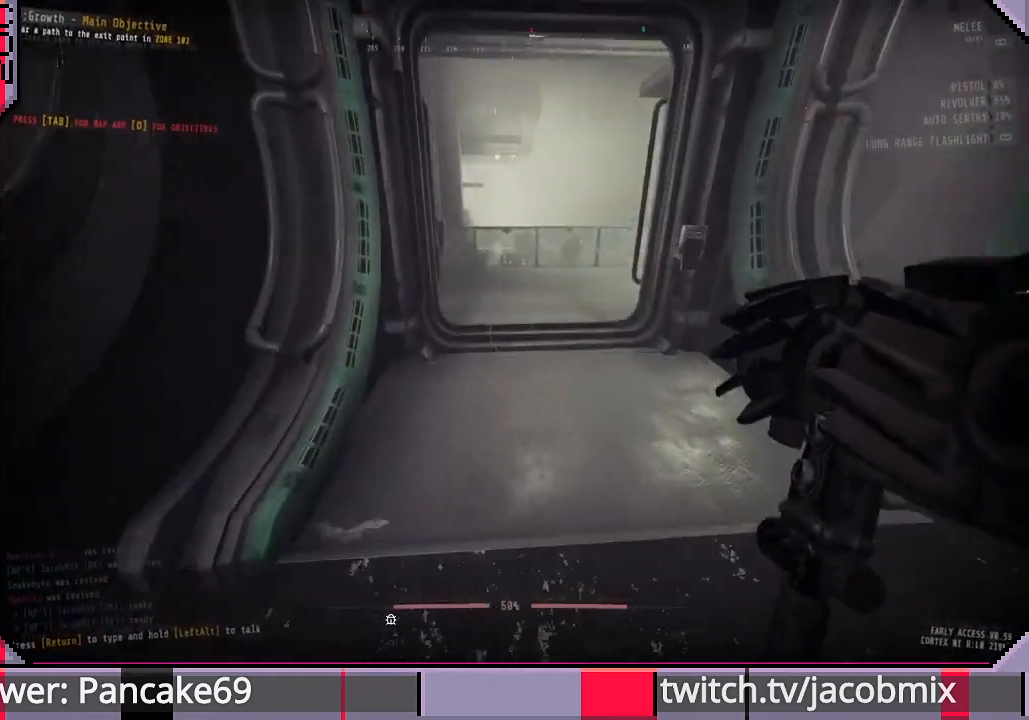
{"keys": ["w"], "mouse": [], "events": [[300, "ctrl", "down"], [466, "ctrl", "up"]]}
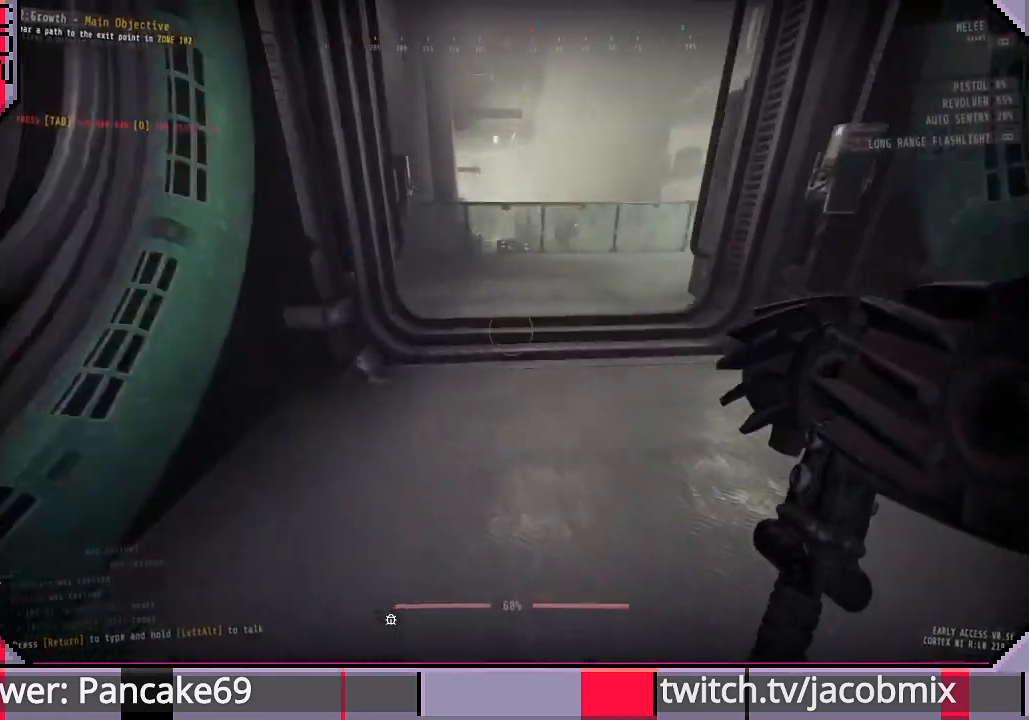
{"keys": ["a", "w"], "mouse": [], "events": [[466, "a", "down"]]}
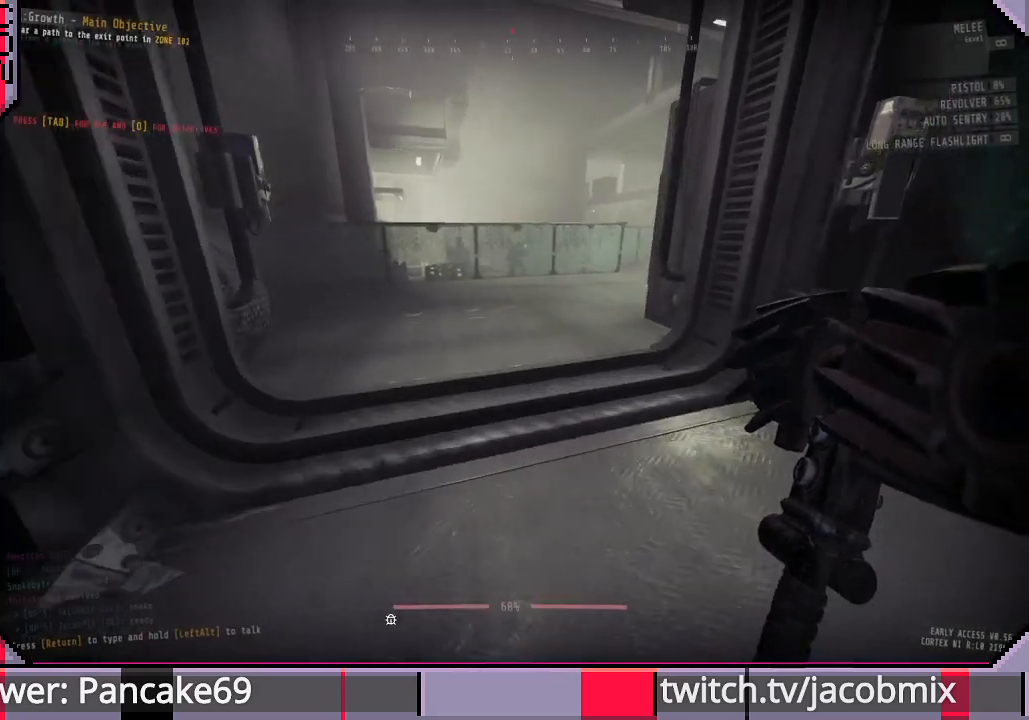
{"keys": ["d", "w"], "mouse": [], "events": [[66, "a", "up"], [300, "d", "down"]]}
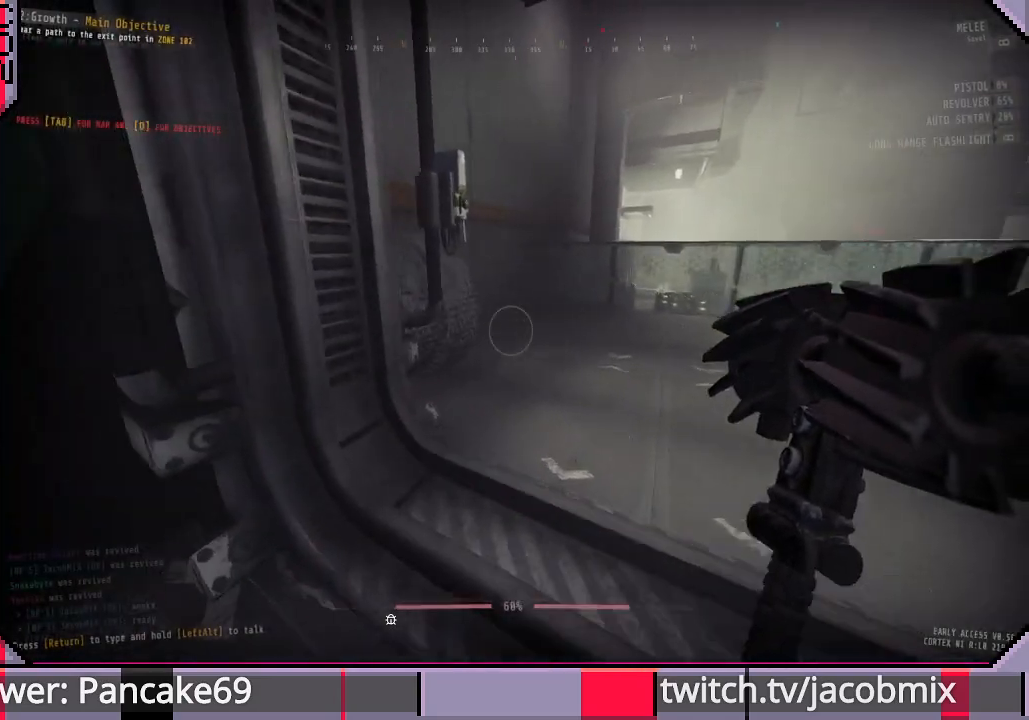
{"keys": ["a", "w"], "mouse": [], "events": [[266, "d", "up"], [400, "a", "down"]]}
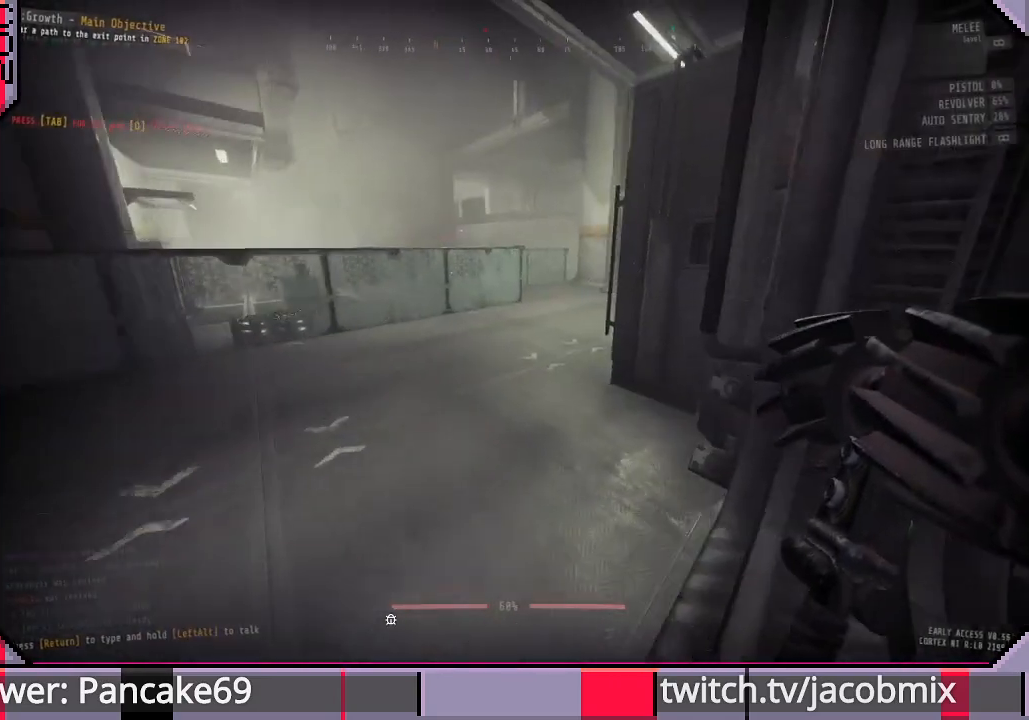
{"keys": ["a", "w"], "mouse": [], "events": []}
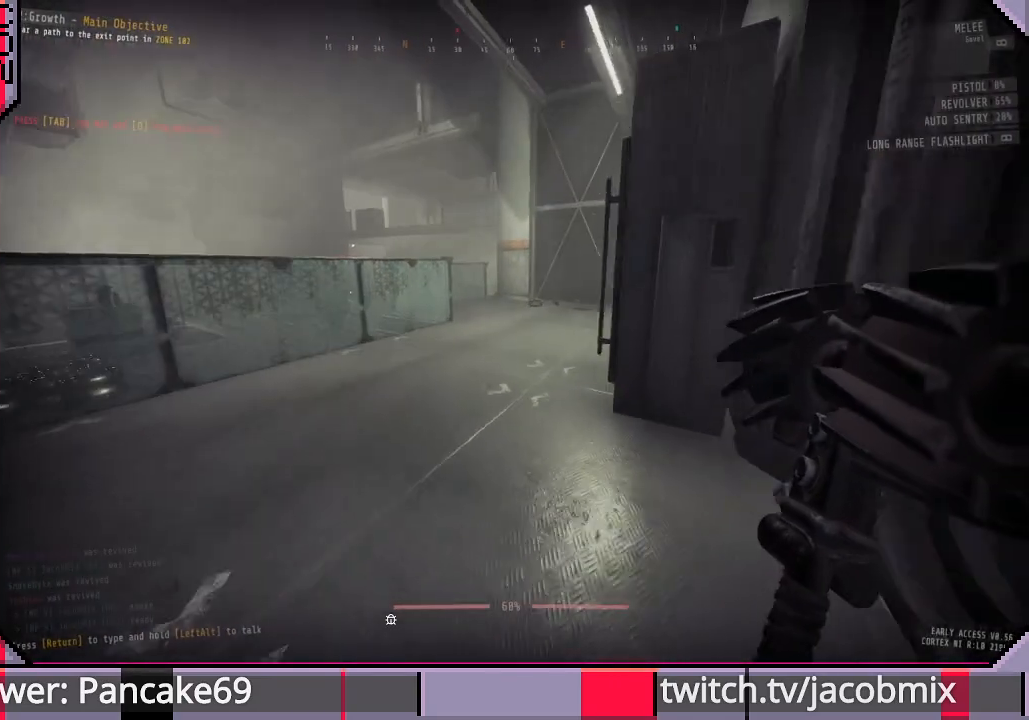
{"keys": ["w"], "mouse": [], "events": [[133, "a", "up"]]}
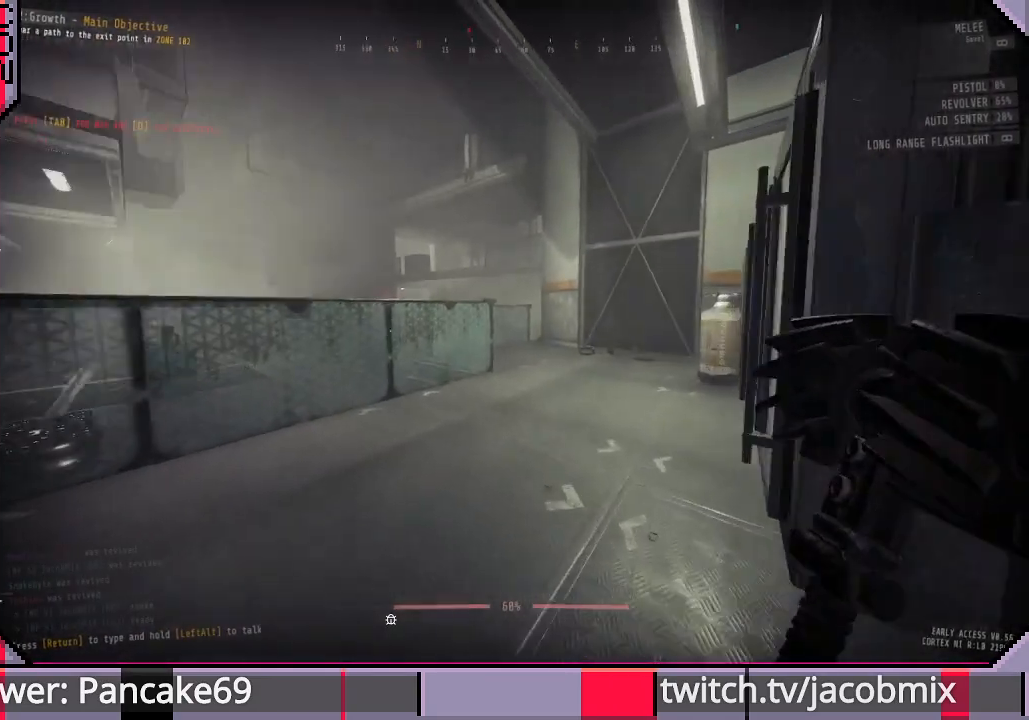
{"keys": ["d", "w"], "mouse": [], "events": [[233, "d", "down"]]}
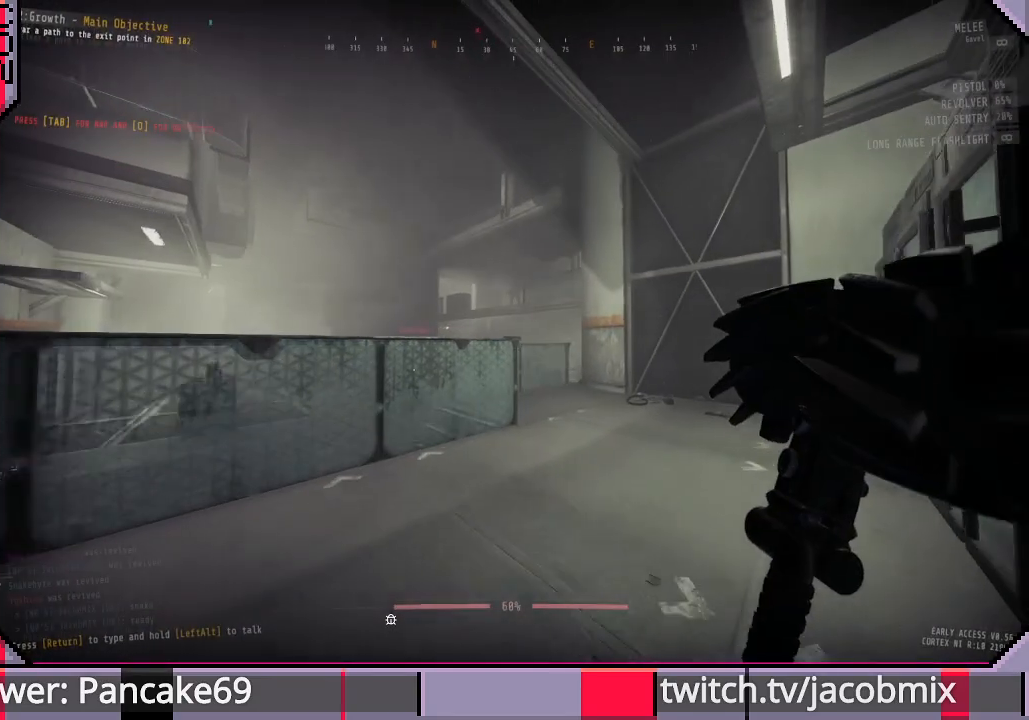
{"keys": ["d", "w"], "mouse": [], "events": []}
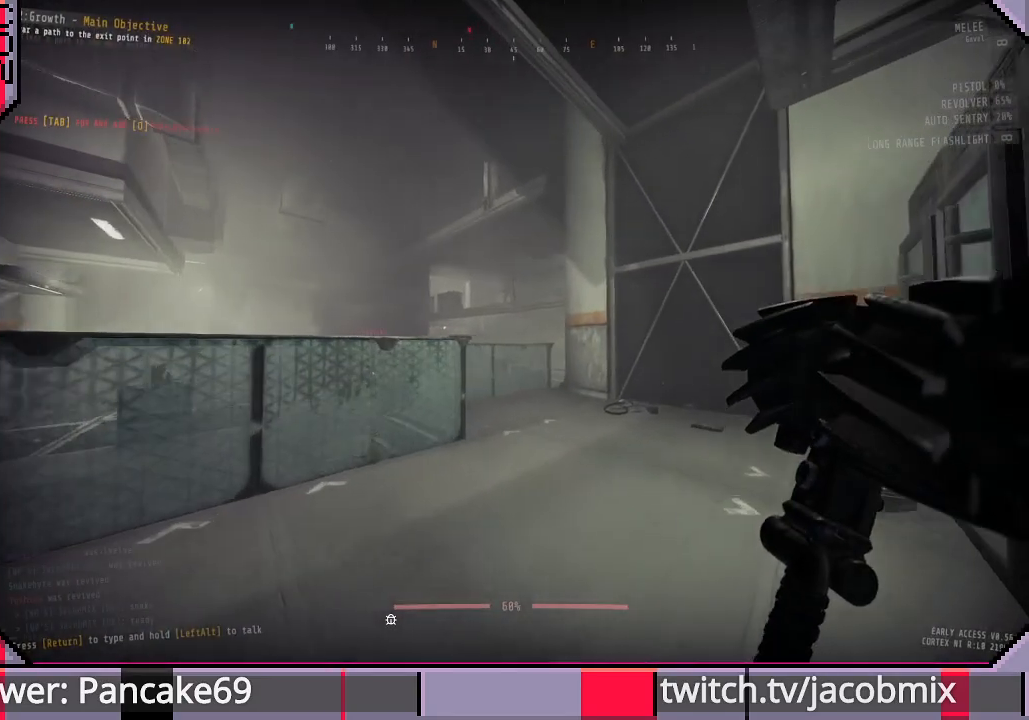
{"keys": ["d", "w"], "mouse": [], "events": []}
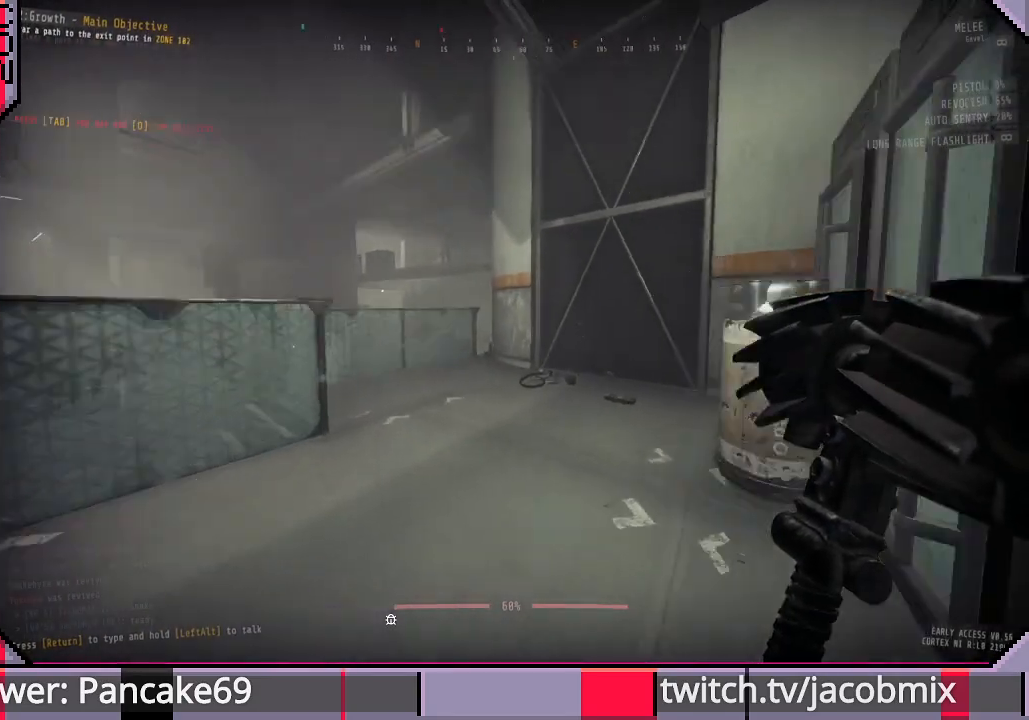
{"keys": ["d", "w"], "mouse": [], "events": [[100, "d", "up"], [466, "d", "down"]]}
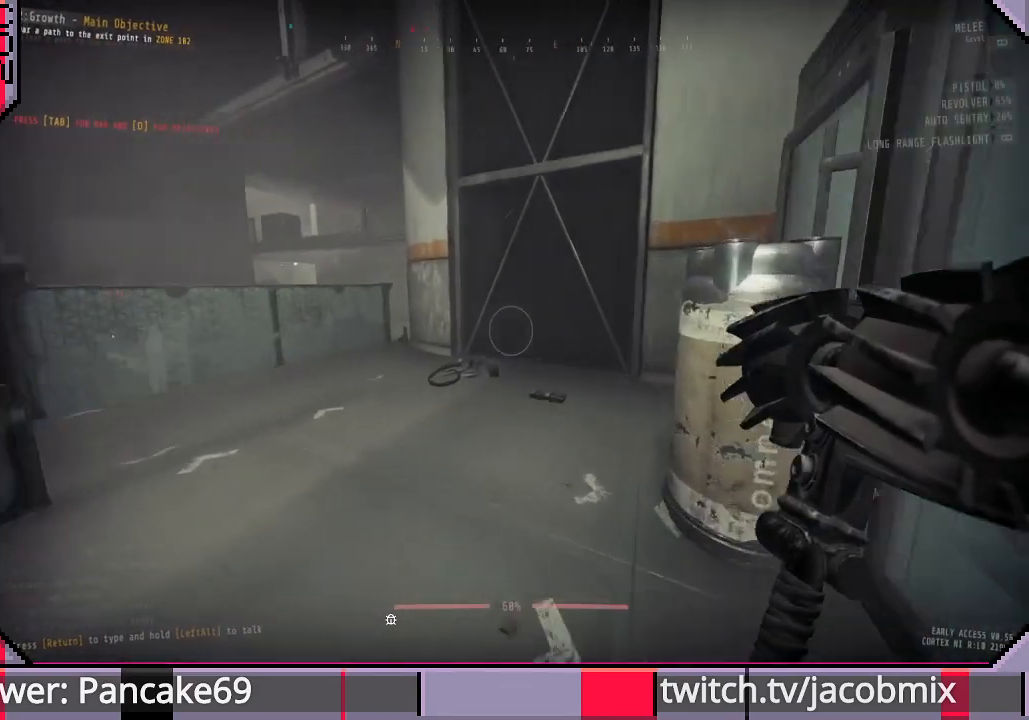
{"keys": ["d", "w"], "mouse": [], "events": []}
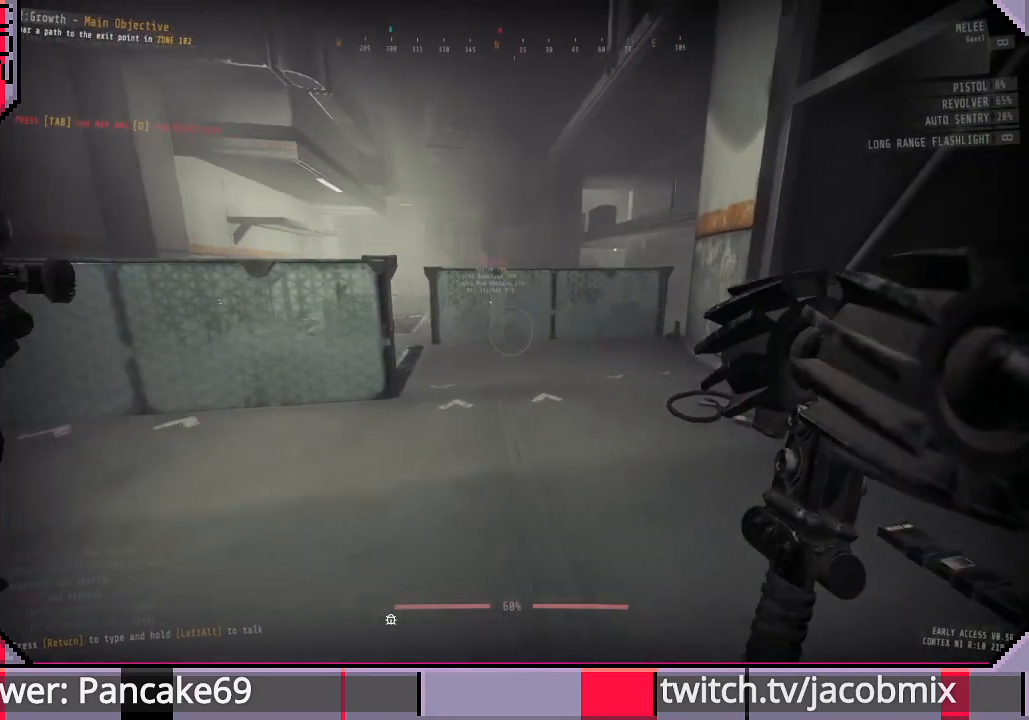
{"keys": ["w"], "mouse": [], "events": [[133, "d", "up"]]}
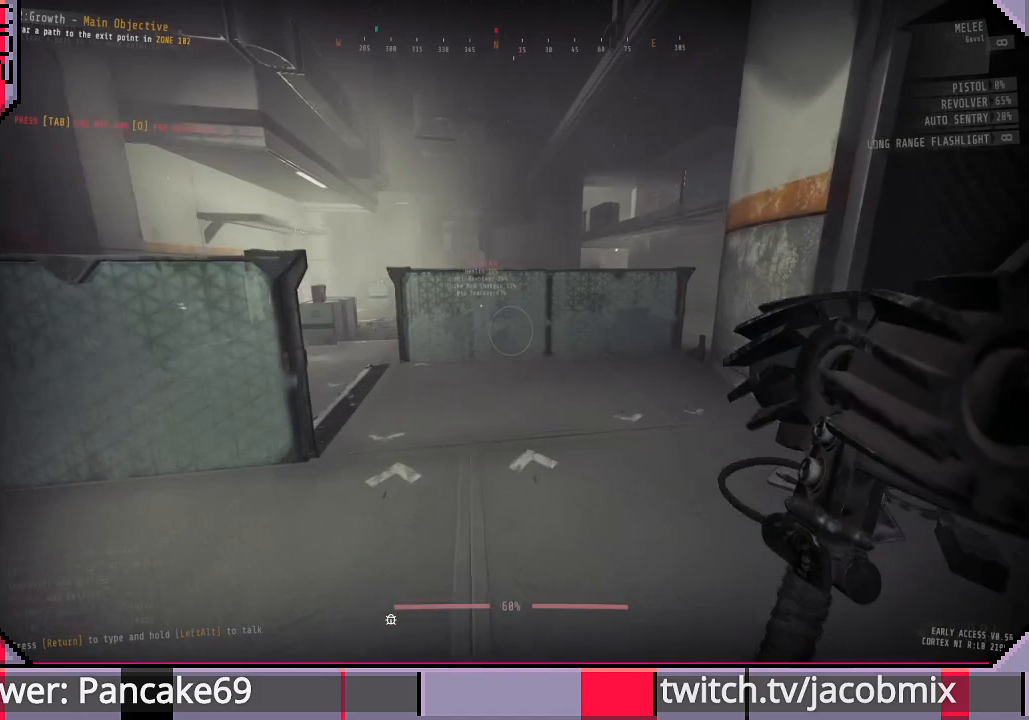
{"keys": ["w"], "mouse": [], "events": []}
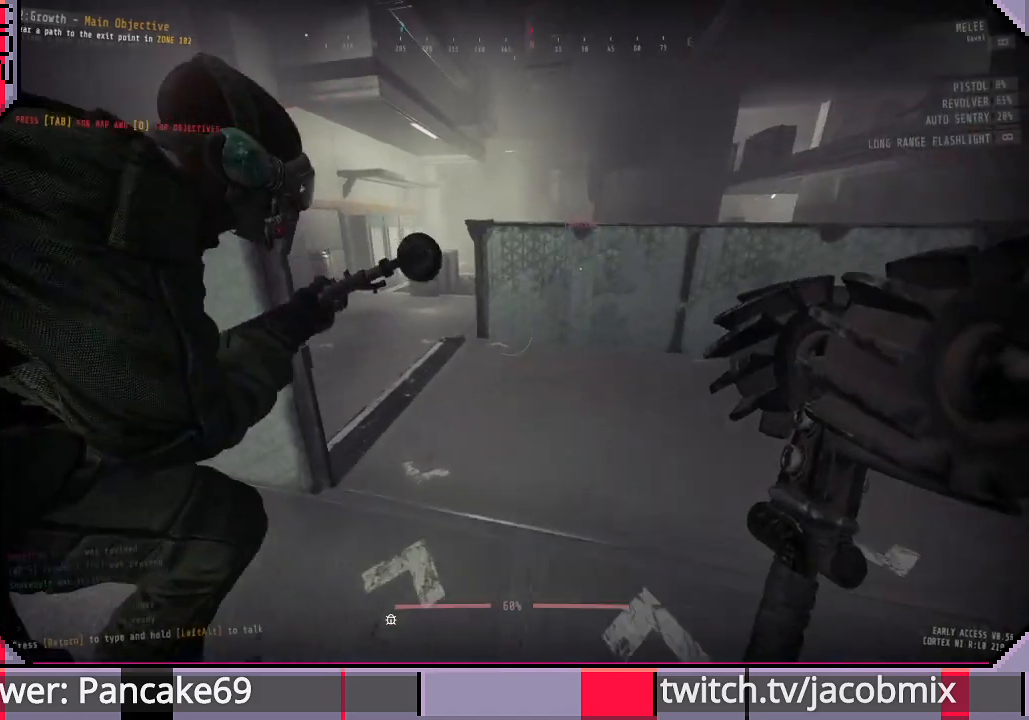
{"keys": ["a", "w"], "mouse": [], "events": [[500, "a", "down"]]}
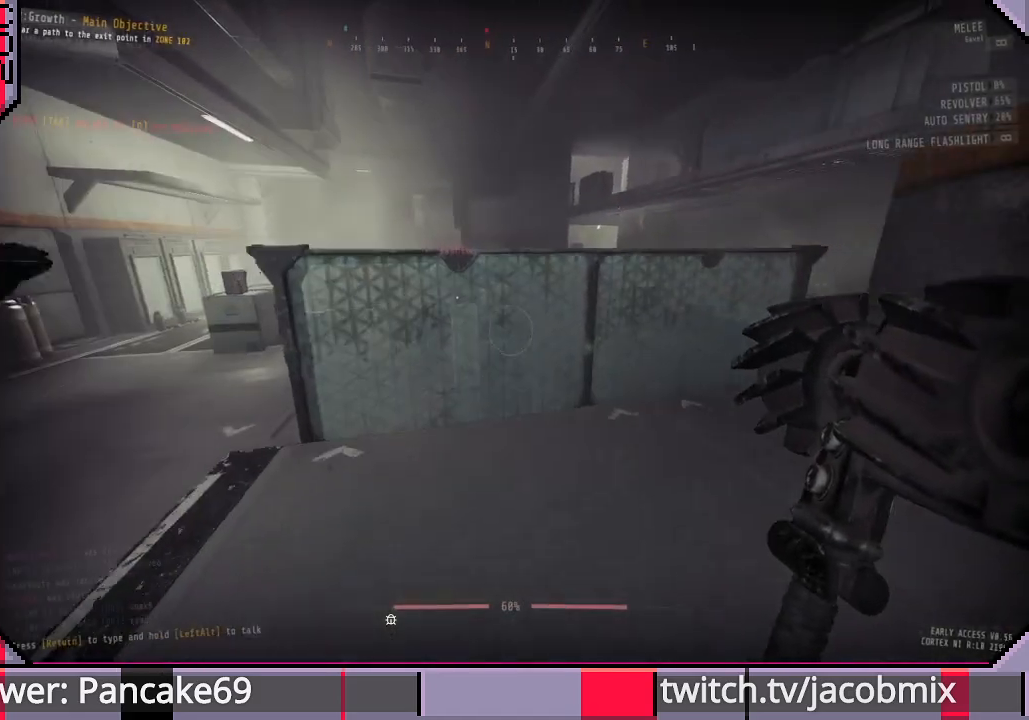
{"keys": ["a", "w"], "mouse": [], "events": []}
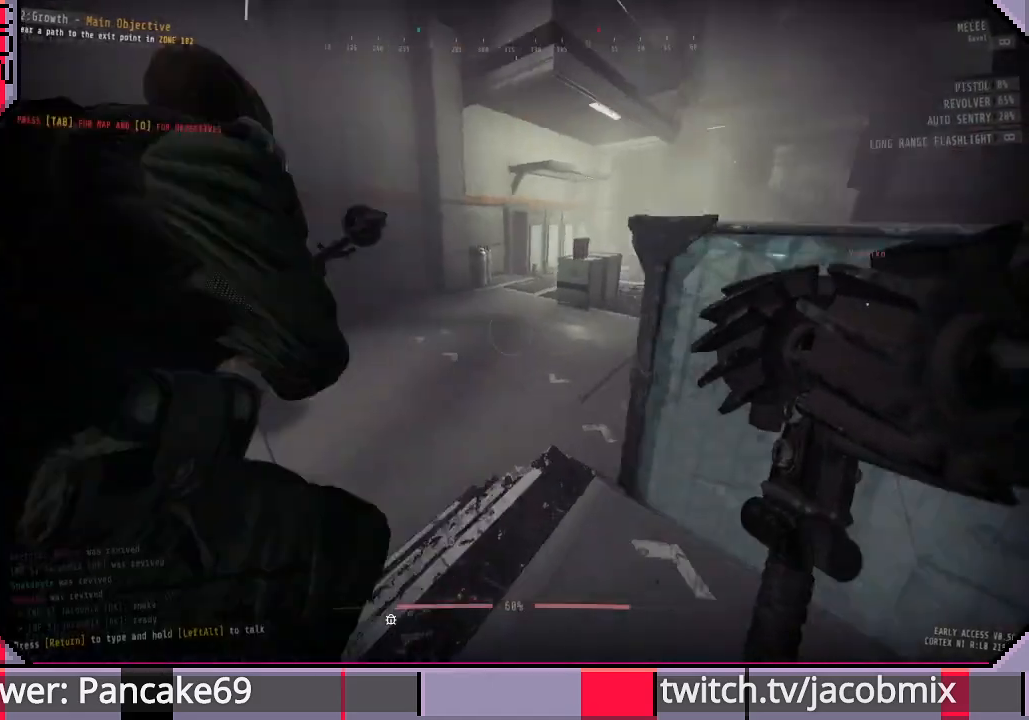
{"keys": ["w"], "mouse": [], "events": [[33, "a", "up"]]}
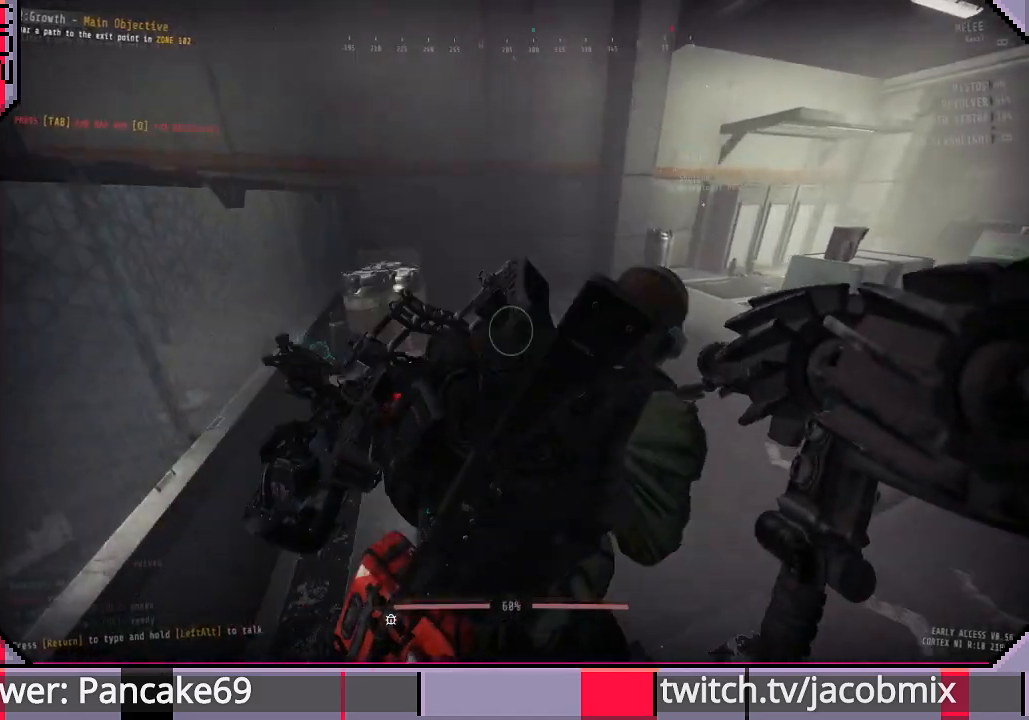
{"keys": ["a", "w"], "mouse": [], "events": [[200, "a", "down"]]}
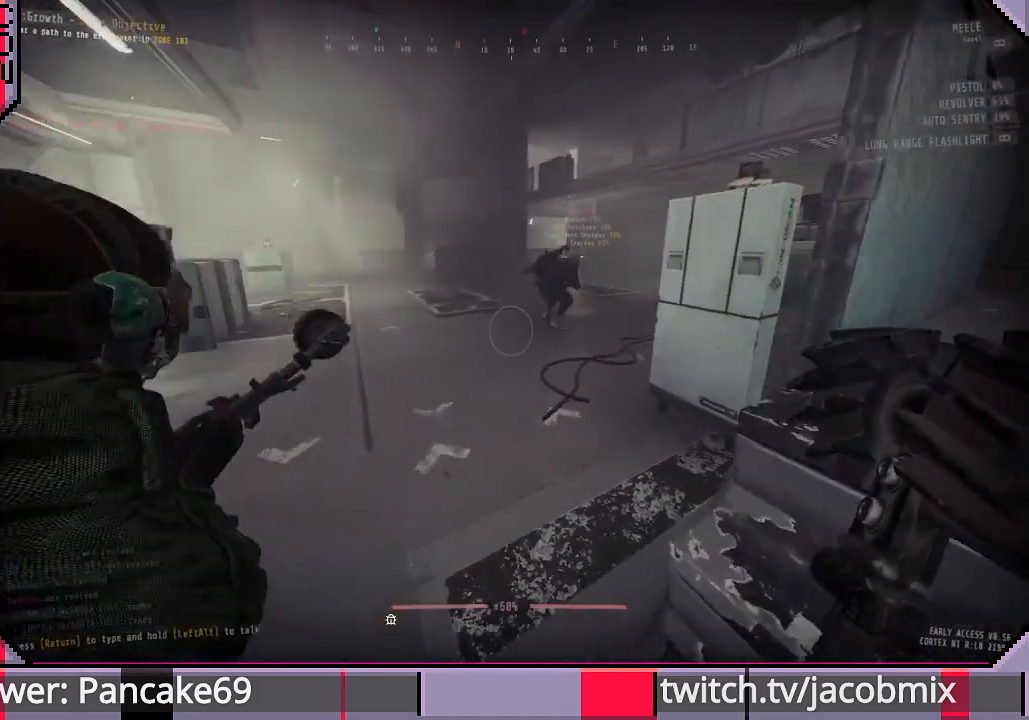
{"keys": ["a", "w"], "mouse": [], "events": []}
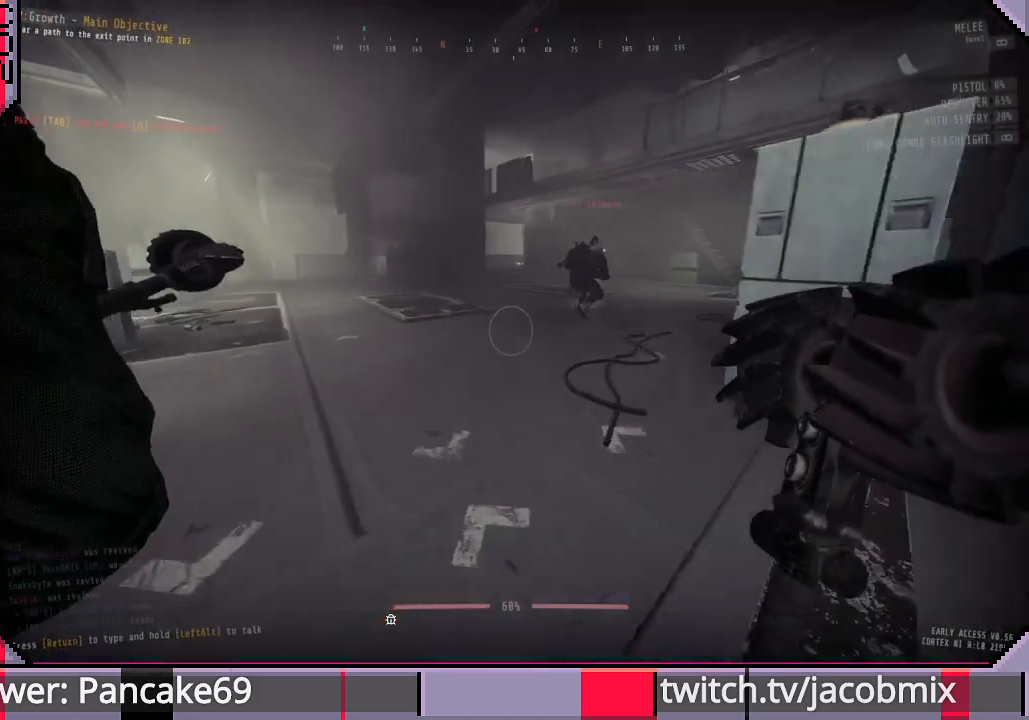
{"keys": ["a", "w"], "mouse": [], "events": []}
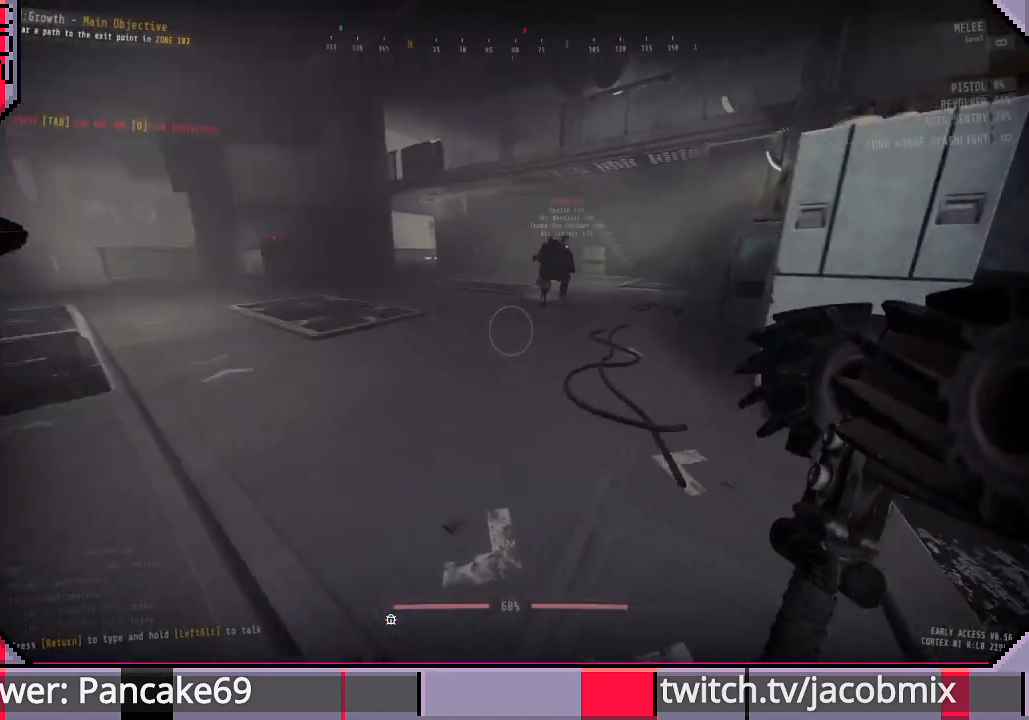
{"keys": ["a"], "mouse": [], "events": [[233, "w", "up"]]}